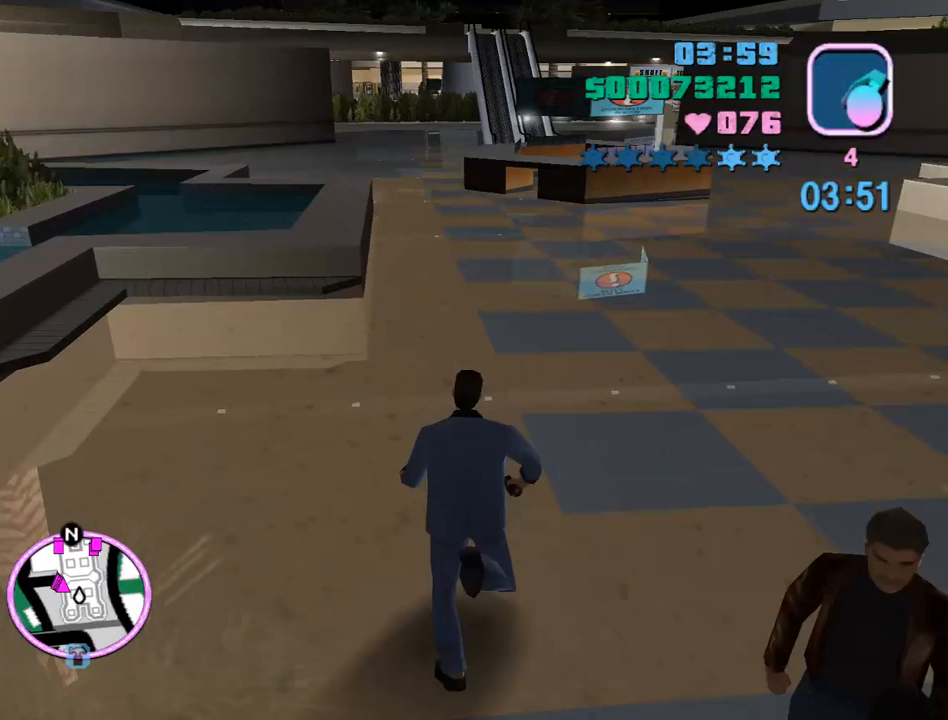
Gameplay with keyboard and mouse; each line is a JSON object with the keys and mouse buttons held at the frame after it. "events" lists presses ("down") and releases ("up") of "a", "alt", "c", "caps_lock", "ctrl", "d", "e", "escape", "f", "f1", "f2", "f3", "num6", "num9", "q", "return", "s", "shift", "space", "tab", "v", "w", "mouse_left", "mouse_wheel" and "mouse_right" between this image and that frame as [ms after this image, input, new state], when the widget could be followed in between. "mouse_left", "mouse_wheel", "mouse_right" = the "left", "wheel", "right" buttons of the "mouse" list. No other keys are recorded. "wheel" means that the mouse wheel is clicked or scrolled. Mouse movement is not recorded.
{"keys": ["w"], "mouse": ["wheel"], "events": [[33, "mouse_wheel", "down"], [33, "space", "down"], [100, "space", "up"], [167, "space", "down"], [267, "space", "up"], [367, "space", "down"], [467, "space", "up"]]}
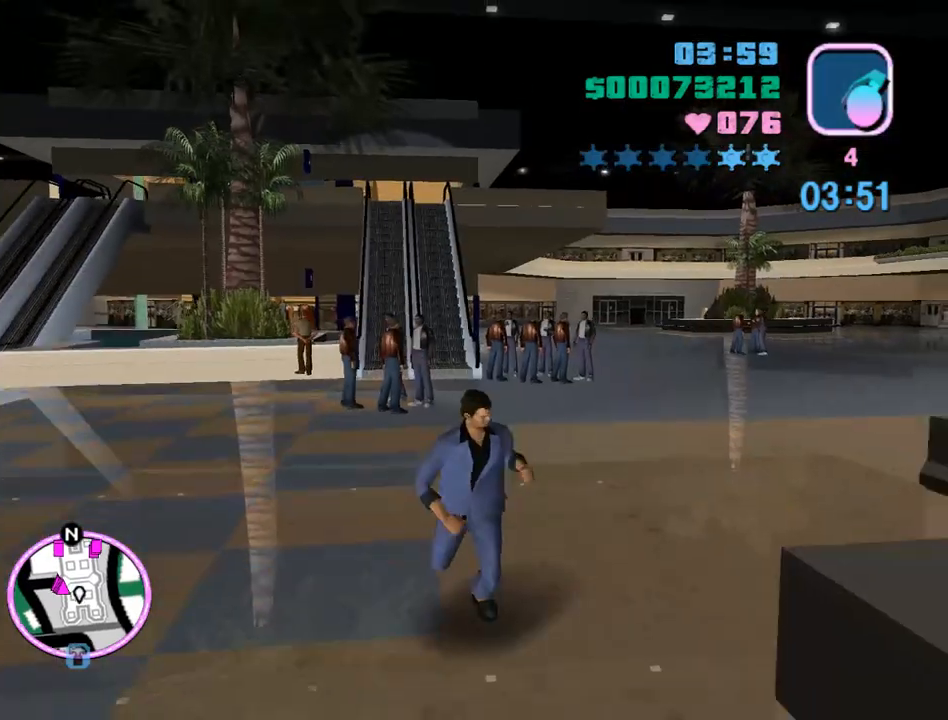
{"keys": ["w"], "mouse": [], "events": [[67, "space", "down"], [100, "space", "up"], [200, "mouse_wheel", "up"], [200, "space", "down"], [300, "space", "up"], [367, "space", "down"], [433, "space", "up"]]}
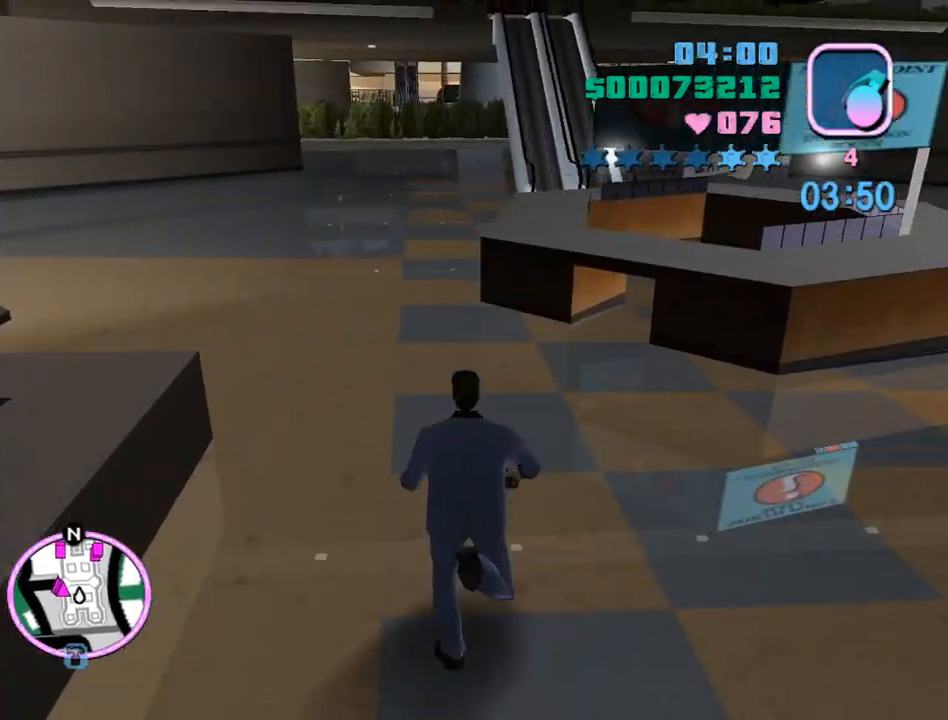
{"keys": ["w"], "mouse": [], "events": [[67, "space", "down"], [167, "space", "up"], [200, "space", "down"], [300, "space", "up"], [400, "space", "down"], [500, "space", "up"]]}
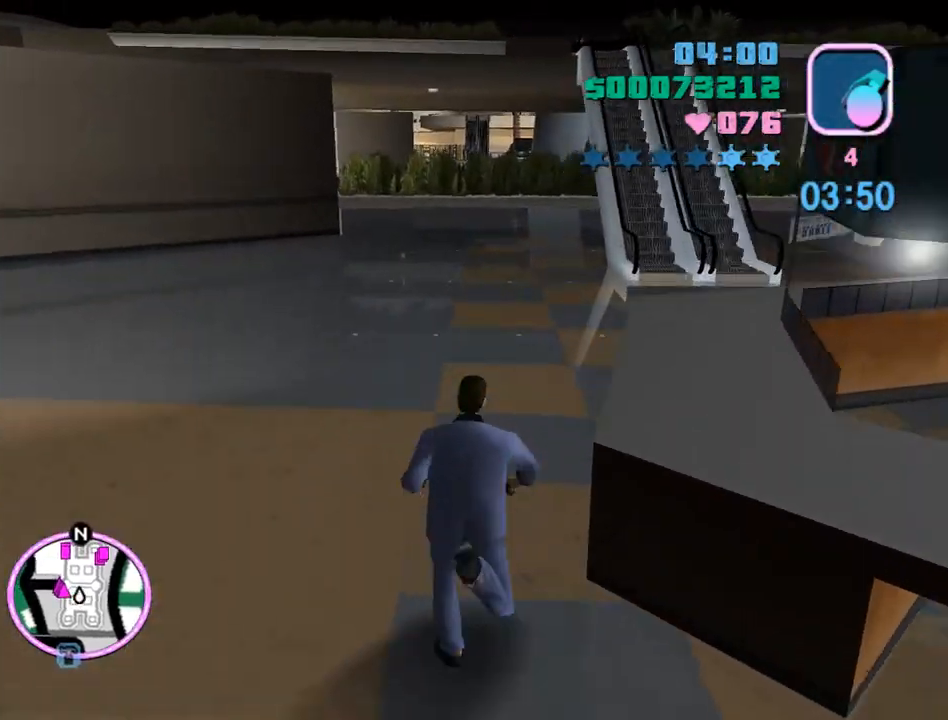
{"keys": ["w"], "mouse": [], "events": [[100, "space", "down"], [167, "space", "up"], [233, "space", "down"], [333, "space", "up"], [400, "space", "down"], [467, "space", "up"]]}
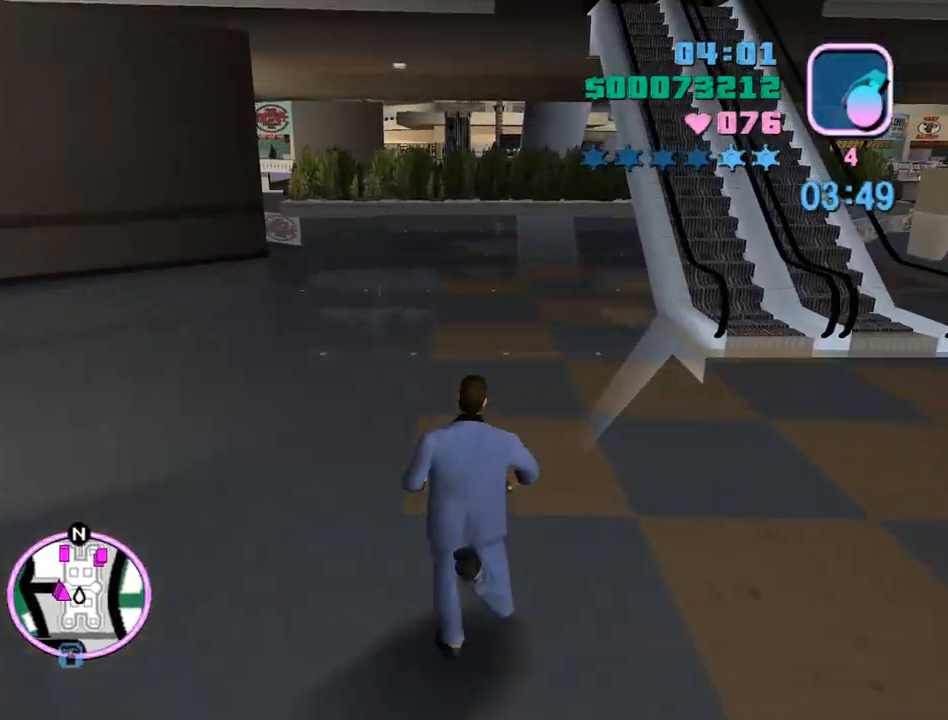
{"keys": ["w"], "mouse": [], "events": [[100, "space", "down"], [133, "space", "up"], [233, "space", "down"], [333, "space", "up"], [433, "space", "down"], [467, "space", "up"]]}
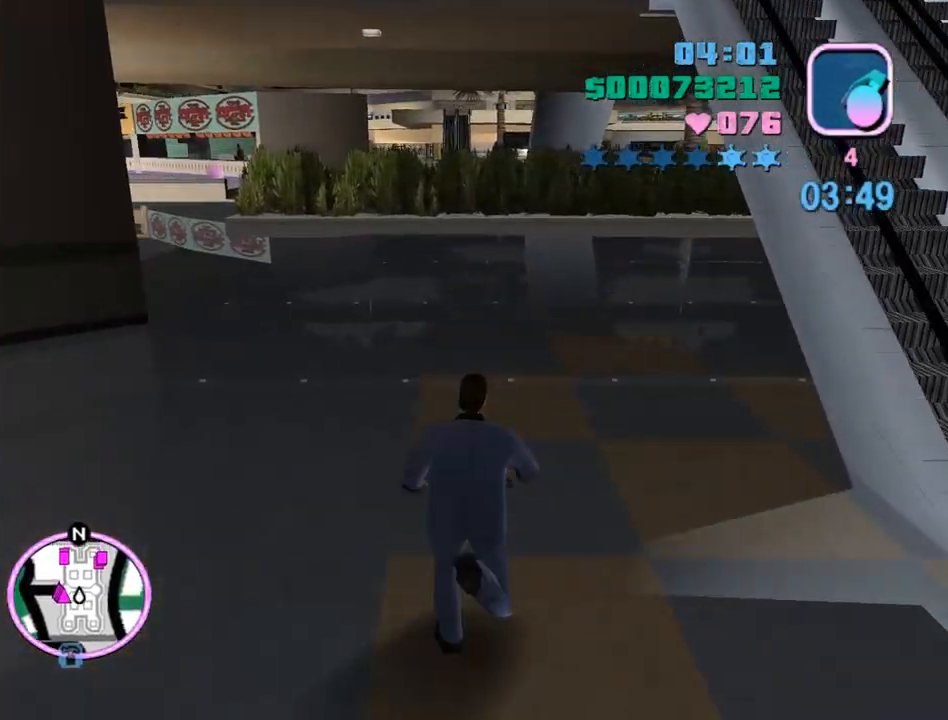
{"keys": ["space", "w"], "mouse": [], "events": [[100, "space", "down"], [200, "space", "up"], [300, "space", "down"], [333, "space", "up"], [433, "space", "down"]]}
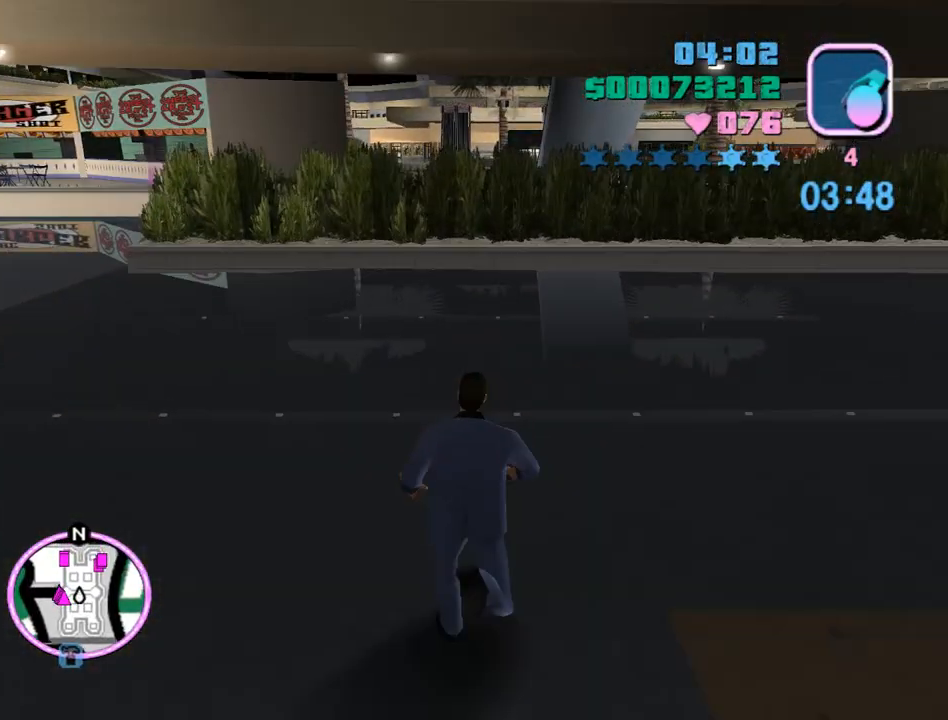
{"keys": ["space", "w"], "mouse": [], "events": [[33, "space", "up"], [133, "space", "down"], [167, "space", "up"], [333, "space", "down"], [400, "space", "up"], [500, "space", "down"]]}
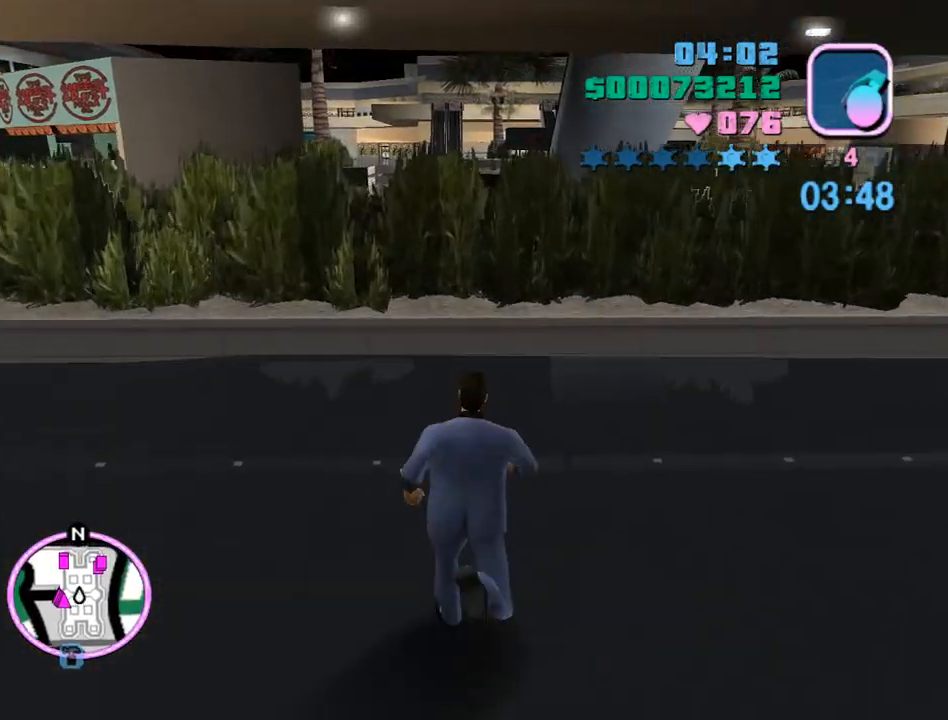
{"keys": ["w"], "mouse": [], "events": [[133, "shift", "down"], [200, "space", "up"], [233, "shift", "up"]]}
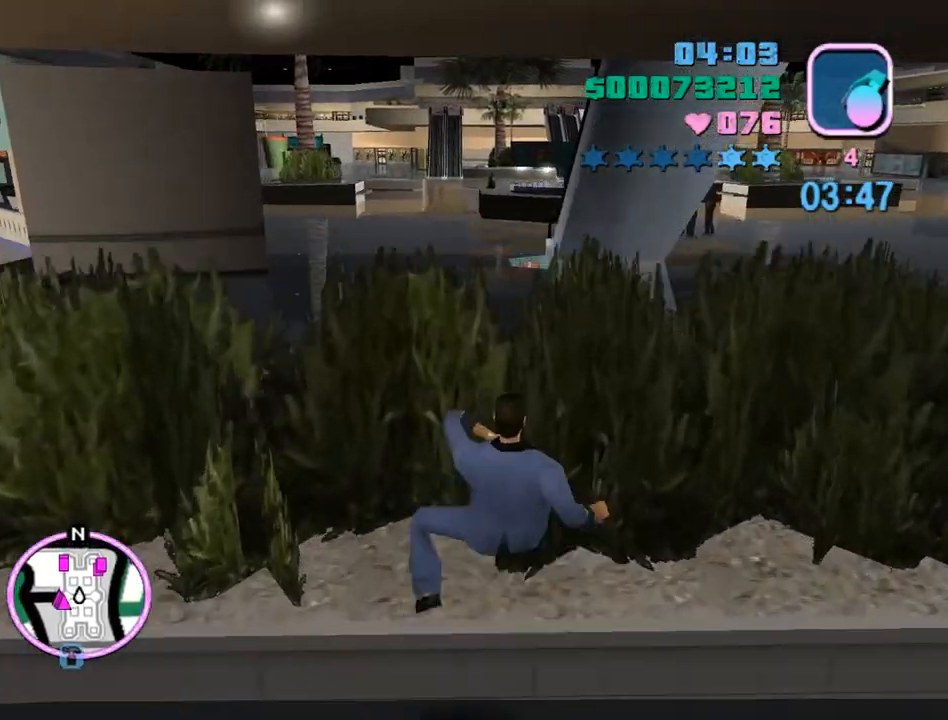
{"keys": ["w"], "mouse": [], "events": []}
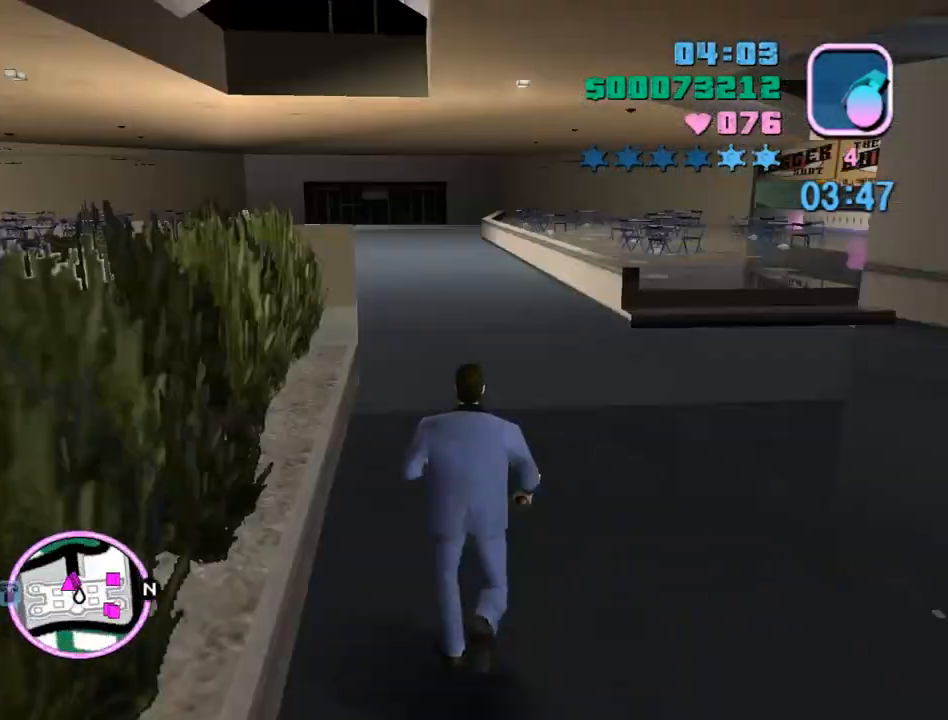
{"keys": ["w"], "mouse": ["left"], "events": [[133, "a", "down"], [333, "a", "up"], [467, "mouse_left", "down"]]}
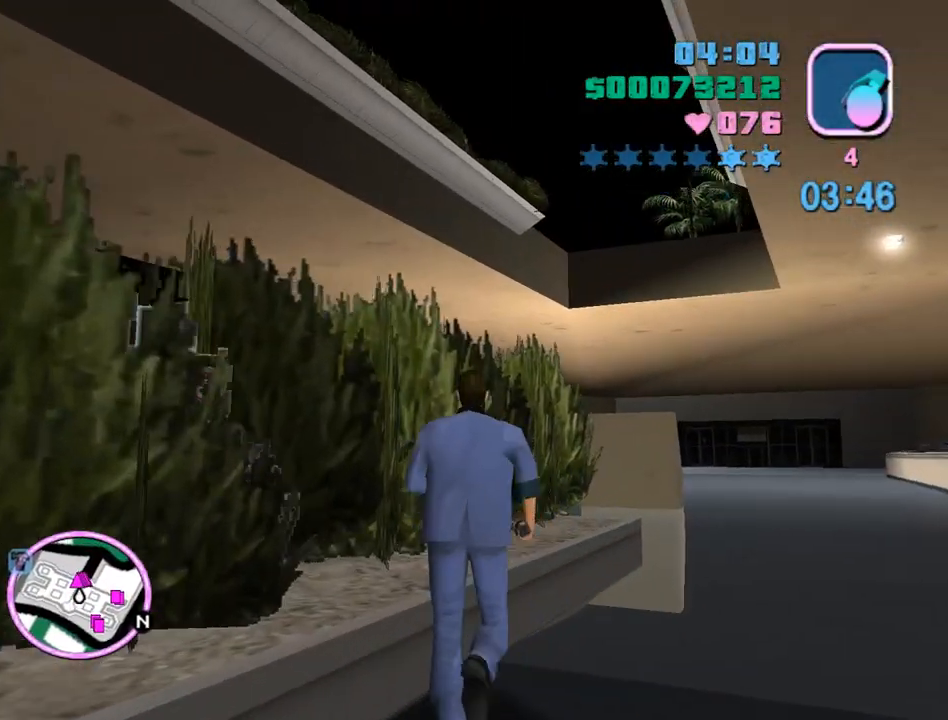
{"keys": ["w"], "mouse": ["left"], "events": []}
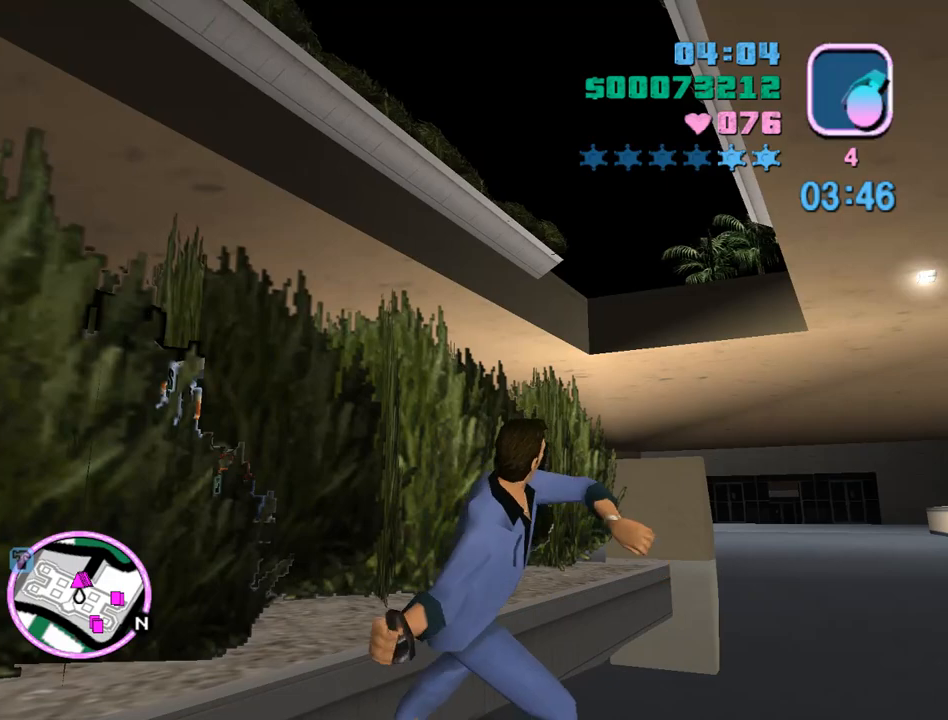
{"keys": ["w"], "mouse": [], "events": [[500, "mouse_left", "up"]]}
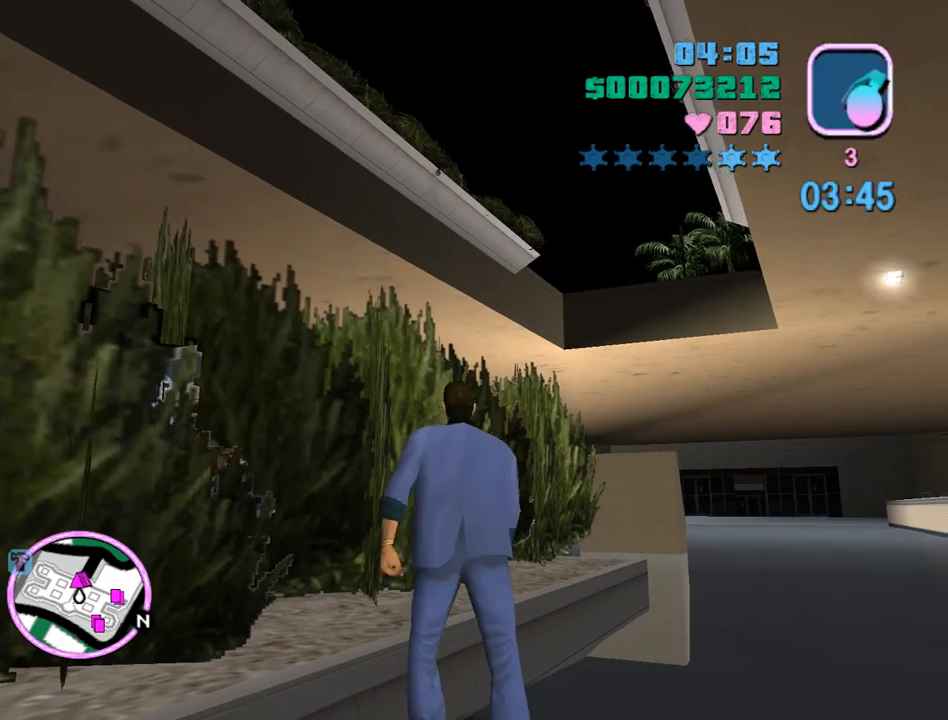
{"keys": ["w"], "mouse": ["left"], "events": [[333, "mouse_left", "down"]]}
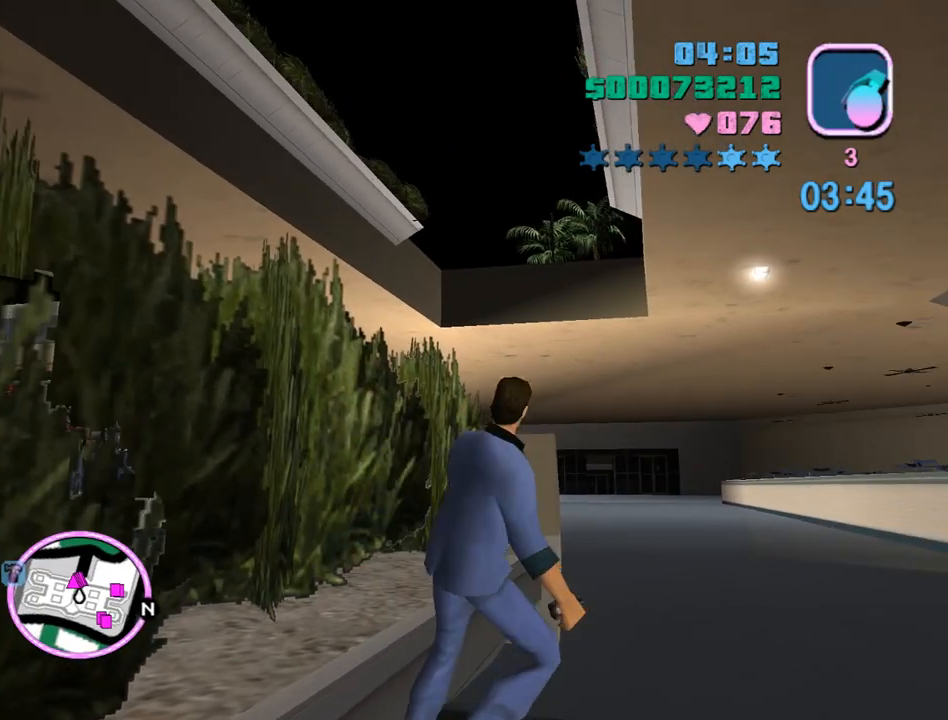
{"keys": ["w"], "mouse": ["left"], "events": []}
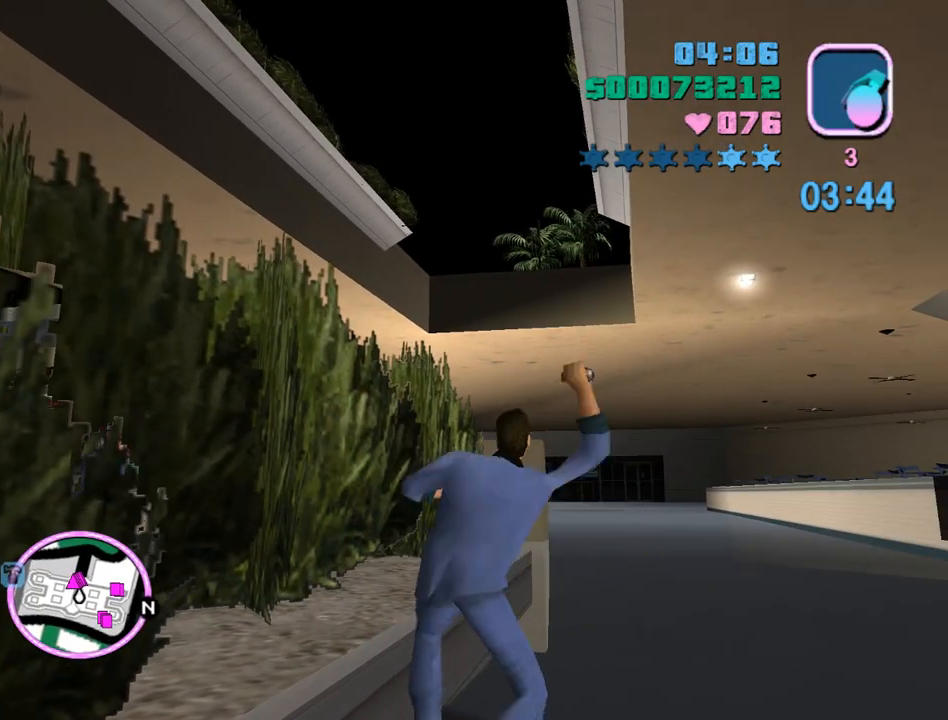
{"keys": ["w"], "mouse": [], "events": [[300, "mouse_left", "up"]]}
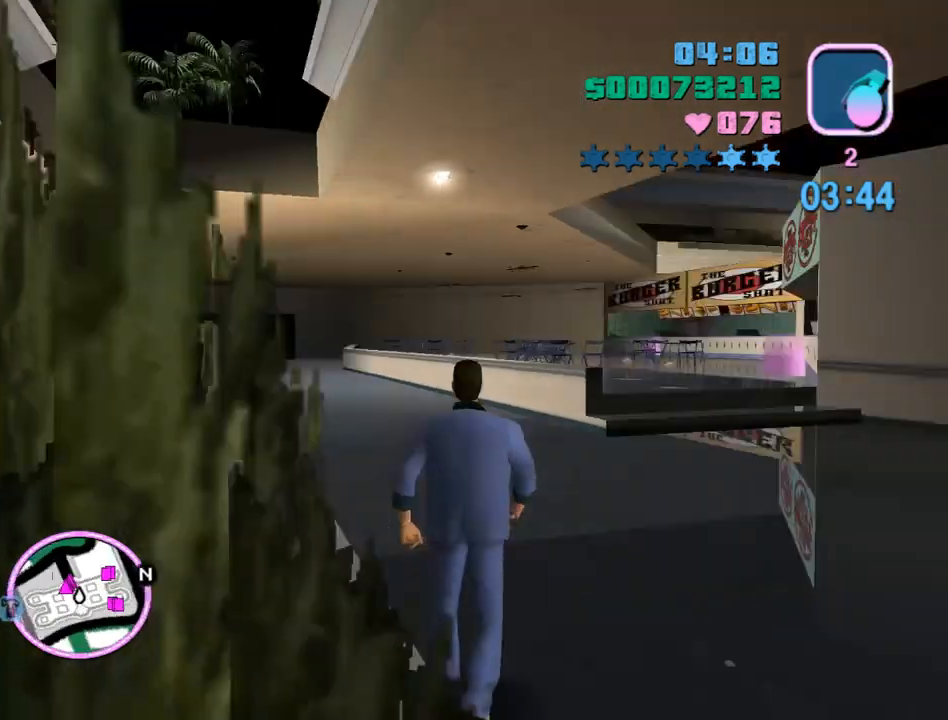
{"keys": ["w"], "mouse": [], "events": [[33, "e", "down"], [33, "space", "down"], [133, "e", "up"], [500, "space", "up"]]}
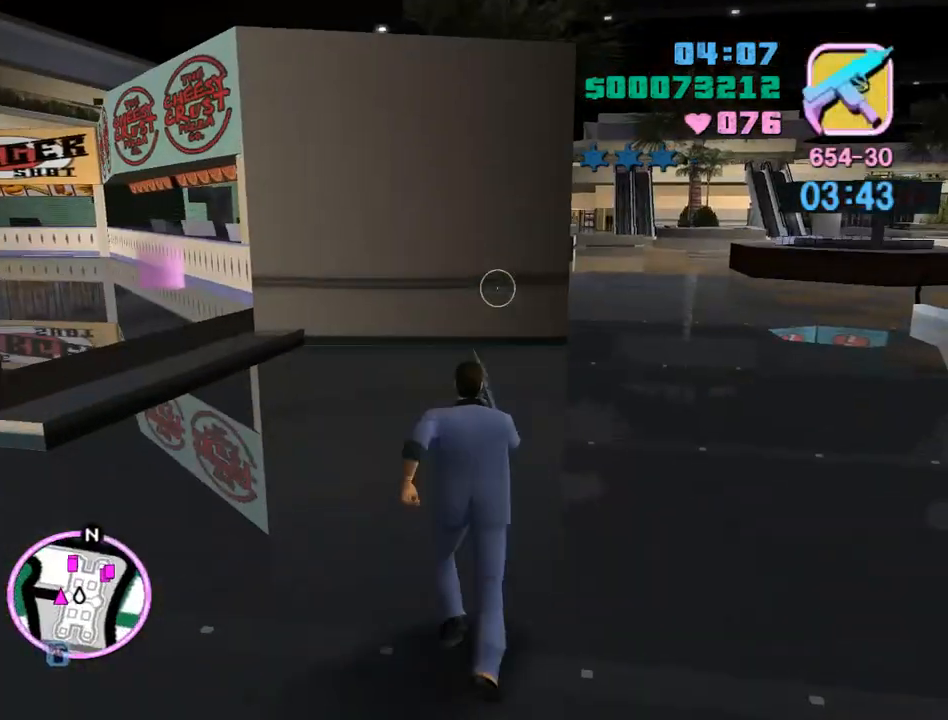
{"keys": ["space", "w"], "mouse": [], "events": [[67, "space", "down"], [200, "space", "up"], [300, "space", "down"], [367, "space", "up"], [467, "space", "down"]]}
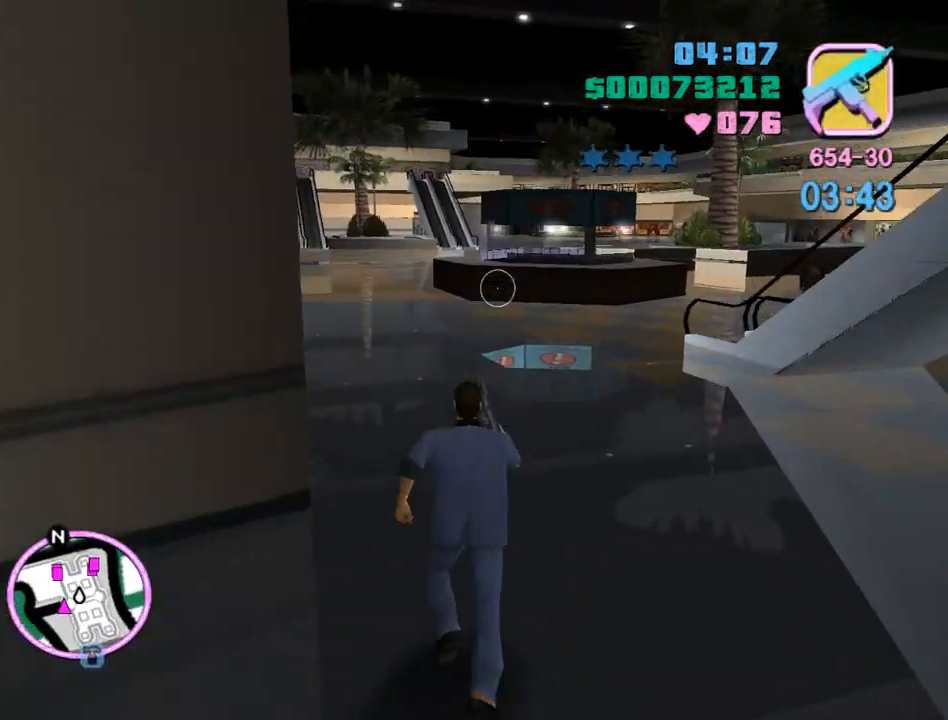
{"keys": ["space", "w"], "mouse": [], "events": [[33, "space", "up"], [100, "space", "down"], [200, "space", "up"], [300, "space", "down"], [367, "space", "up"], [433, "space", "down"]]}
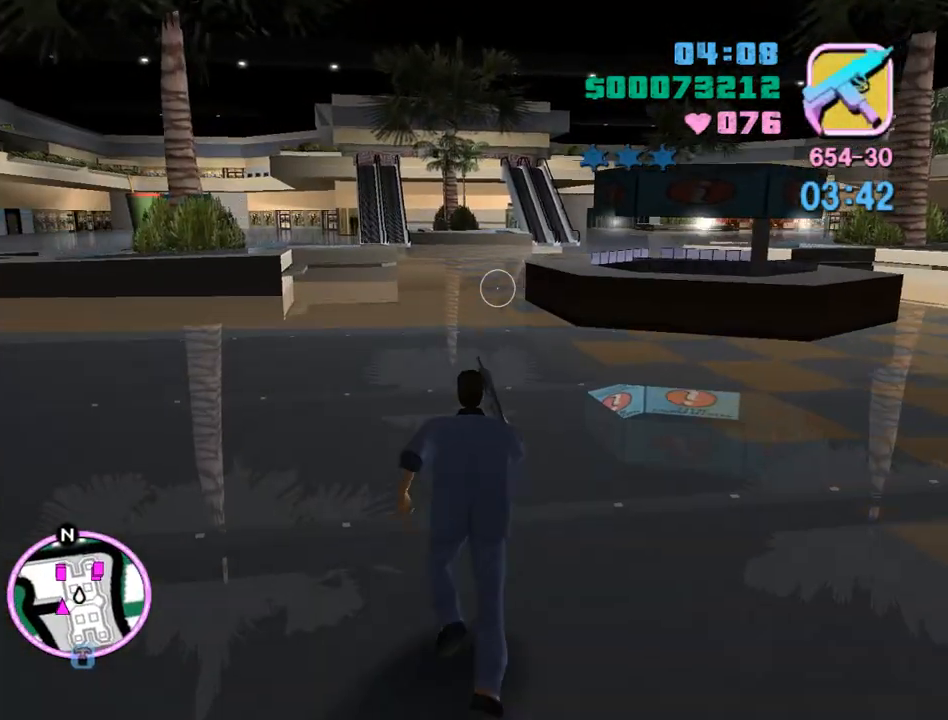
{"keys": ["w"], "mouse": [], "events": [[33, "space", "up"], [133, "space", "down"], [167, "space", "up"], [267, "space", "down"], [367, "space", "up"], [467, "space", "down"], [500, "space", "up"]]}
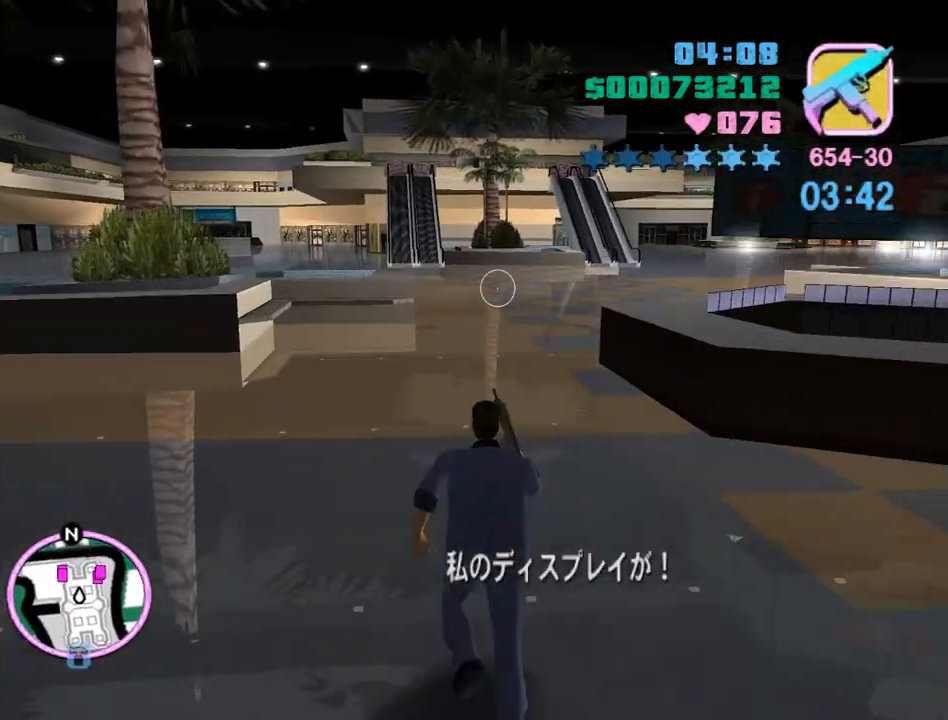
{"keys": ["w"], "mouse": [], "events": [[100, "space", "down"], [200, "space", "up"], [233, "space", "down"], [333, "space", "up"], [433, "space", "down"], [467, "space", "up"]]}
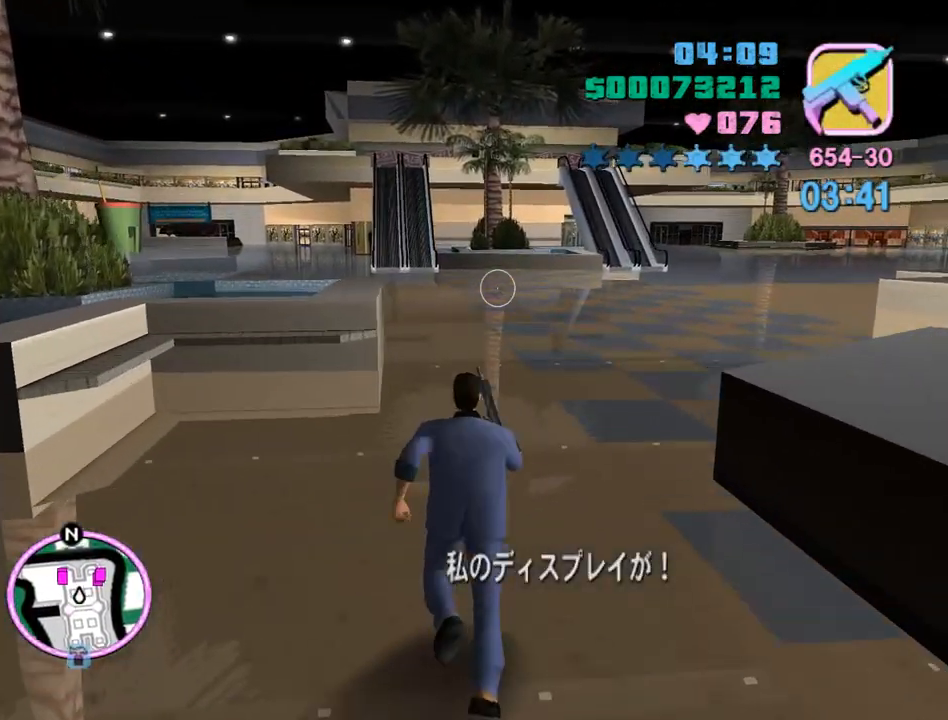
{"keys": ["w"], "mouse": [], "events": [[67, "space", "down"], [167, "space", "up"], [267, "space", "down"], [333, "space", "up"], [400, "space", "down"], [500, "space", "up"]]}
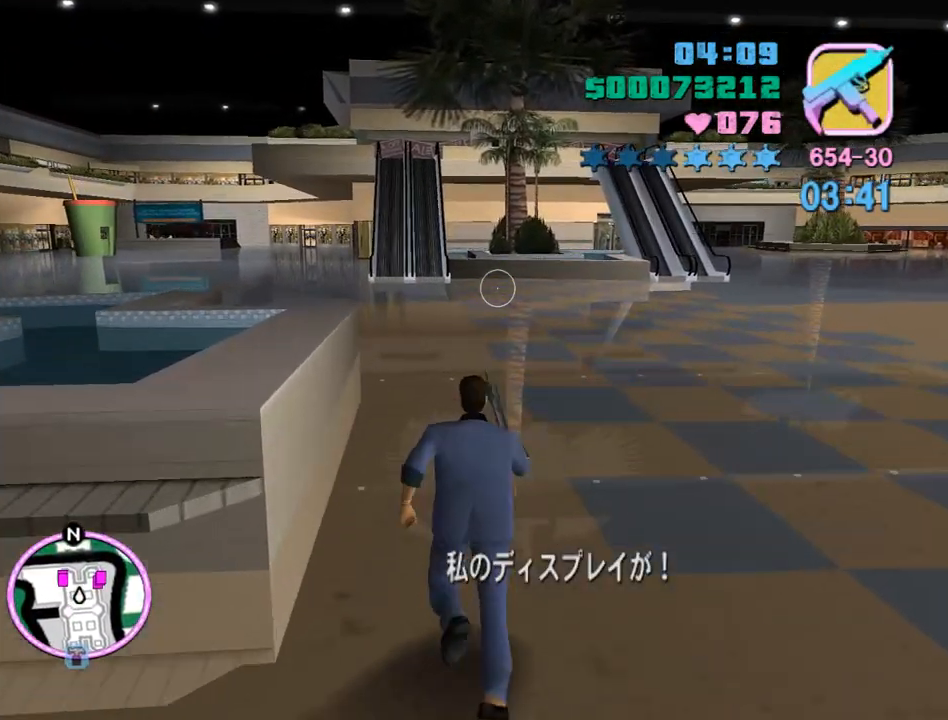
{"keys": ["a", "w"], "mouse": [], "events": [[100, "space", "down"], [133, "space", "up"], [267, "space", "down"], [333, "a", "down"], [367, "space", "up"], [467, "space", "down"], [500, "space", "up"]]}
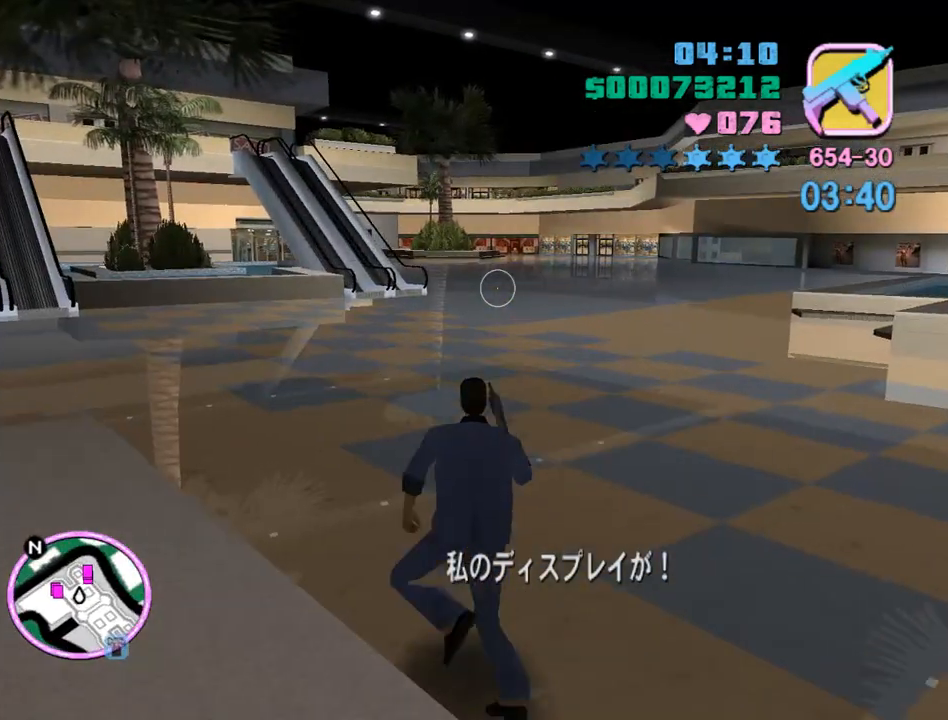
{"keys": ["a", "space", "w"], "mouse": [], "events": [[100, "space", "down"], [200, "space", "up"], [300, "space", "down"], [333, "space", "up"], [467, "space", "down"]]}
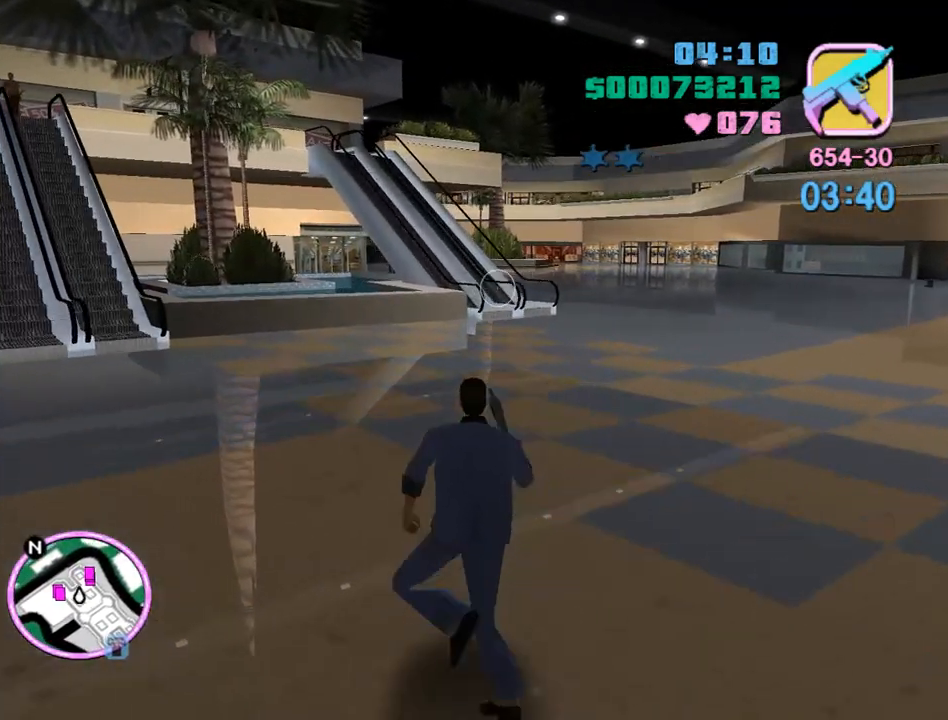
{"keys": ["a", "e", "w"], "mouse": [], "events": [[33, "space", "up"], [100, "space", "down"], [200, "space", "up"], [367, "space", "down"], [433, "e", "down"], [433, "space", "up"]]}
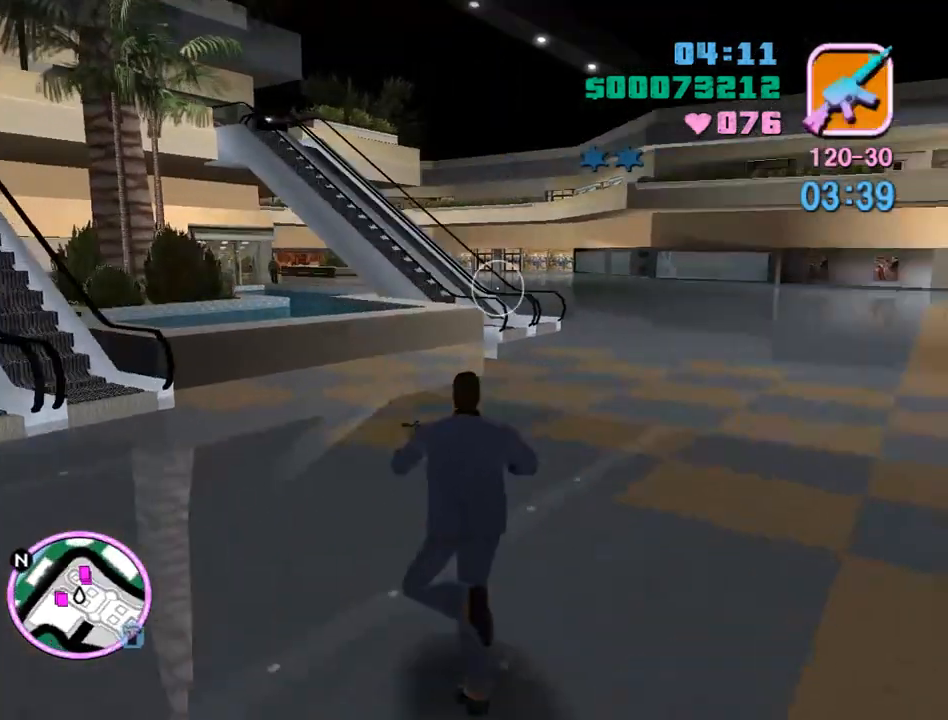
{"keys": [], "mouse": ["left"], "events": [[33, "e", "up"], [100, "a", "up"], [100, "mouse_left", "down"], [167, "w", "up"]]}
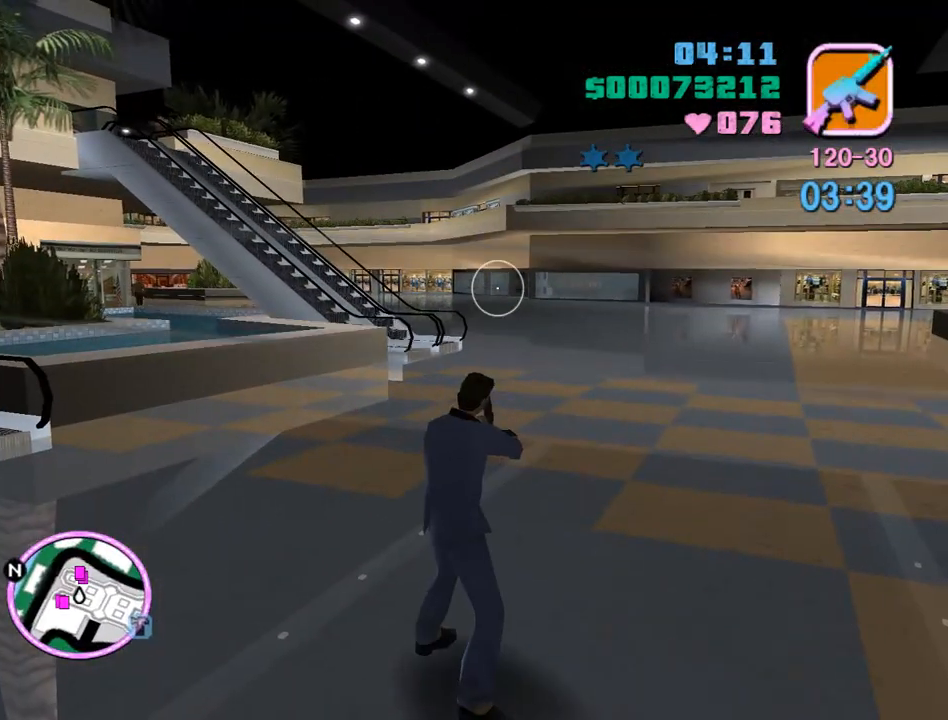
{"keys": [], "mouse": ["left"], "events": []}
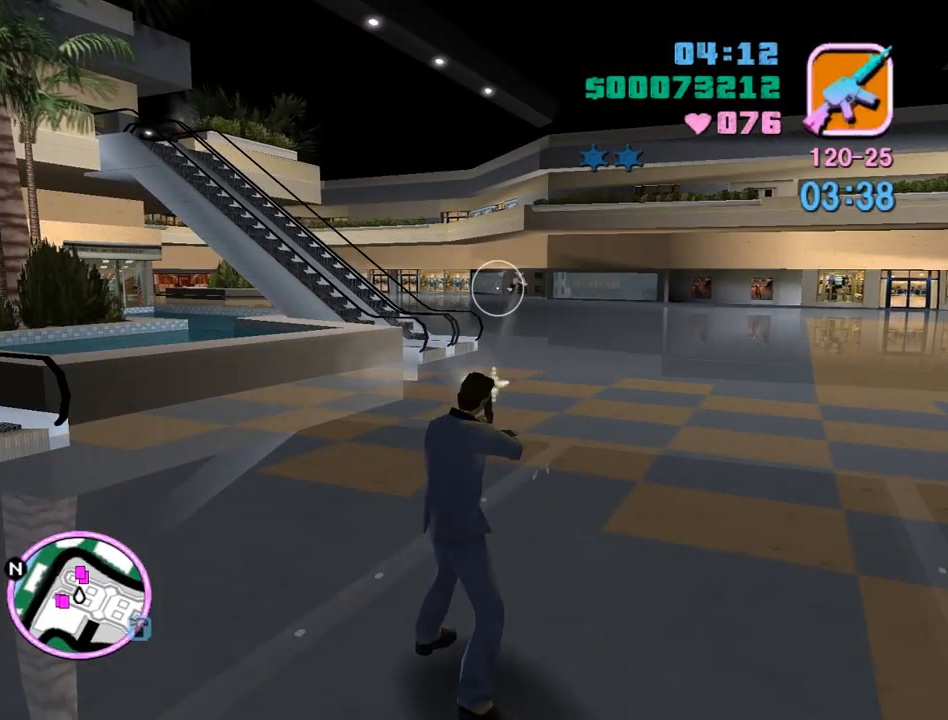
{"keys": [], "mouse": ["left"], "events": []}
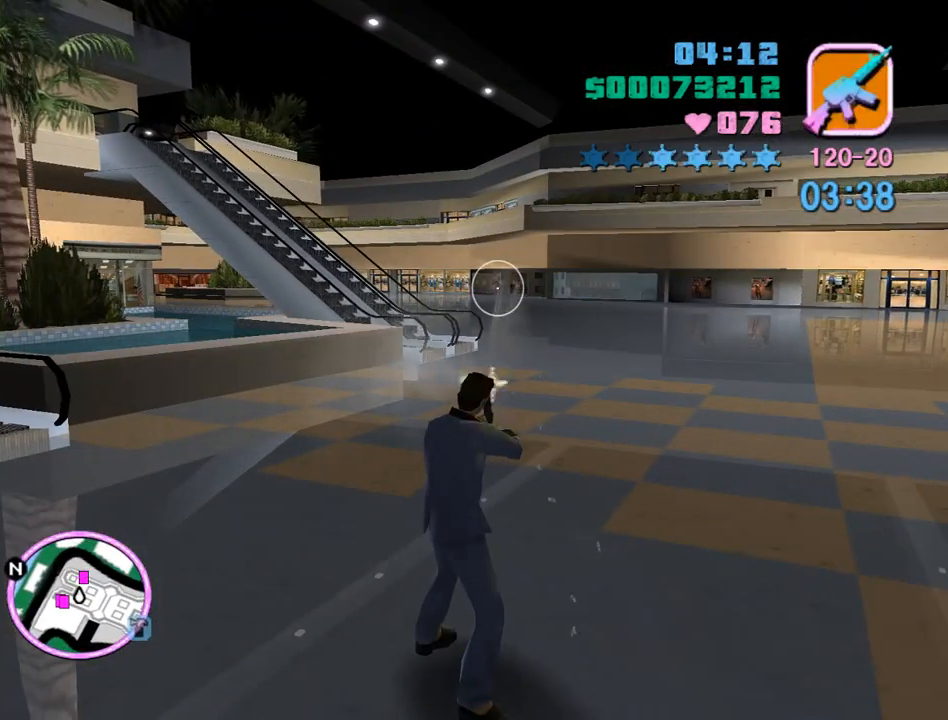
{"keys": [], "mouse": ["left"], "events": []}
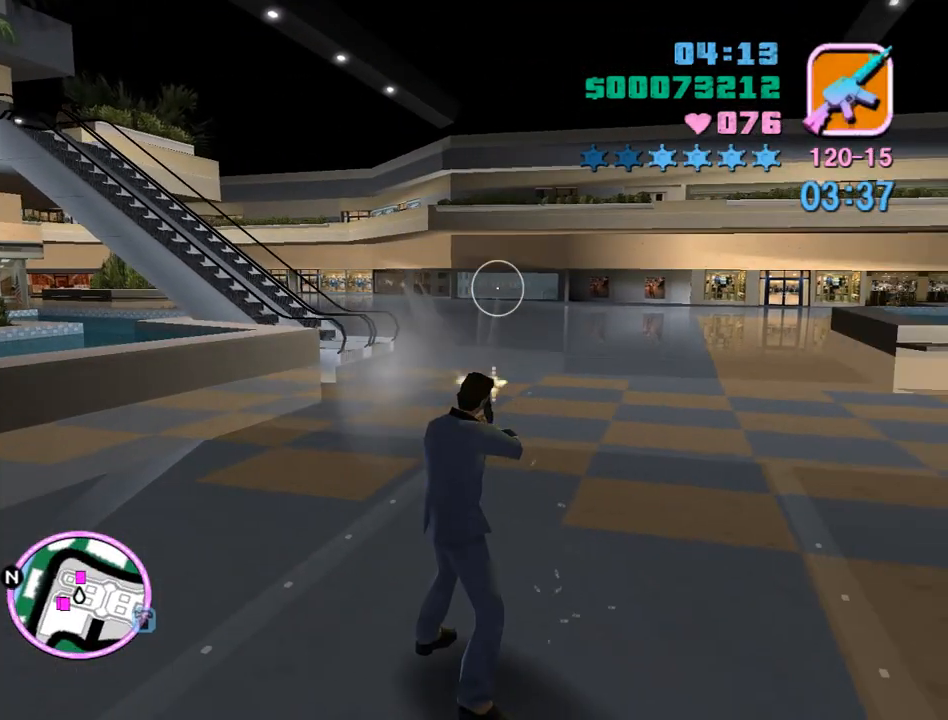
{"keys": [], "mouse": ["left"], "events": []}